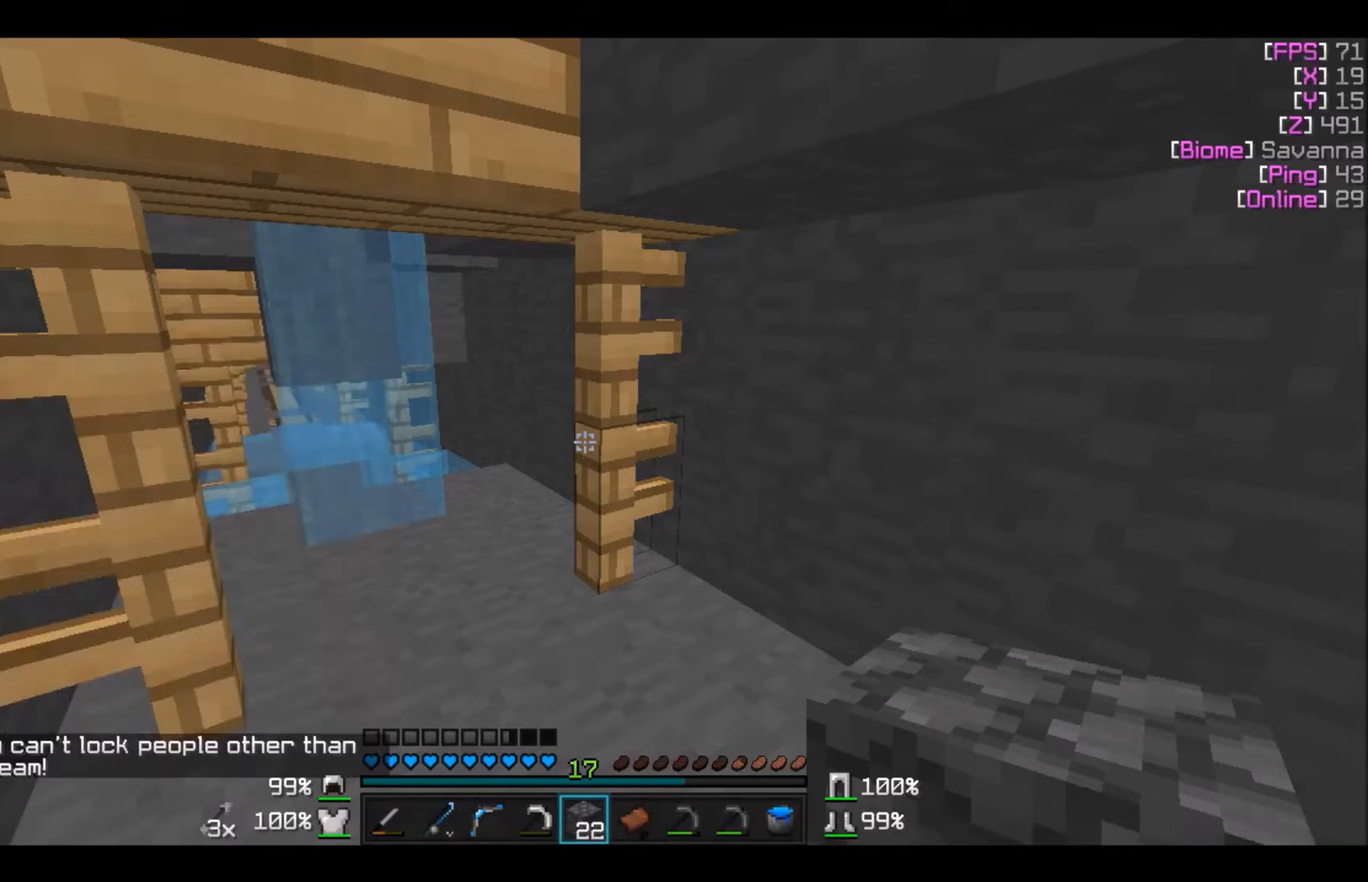
Gameplay with keyboard and mouse; each line is a JSON object with the keys and mouse buttons held at the frame after it. "events" lists presses ("down") and releases ("up") of "a", "d", "s", "w", "mouse_left" and "mouse_right" between this image and that frame as [ms after this image, input, new state], when the widget could be followed in between. "mouse_left", "mouse_right" = the "left", "right" buttons of the "mouse" list. No other keys are recorded. Fast repeated clicks can show as one long hold. Mouse movement is not recorded.
{"keys": [], "mouse": [], "events": []}
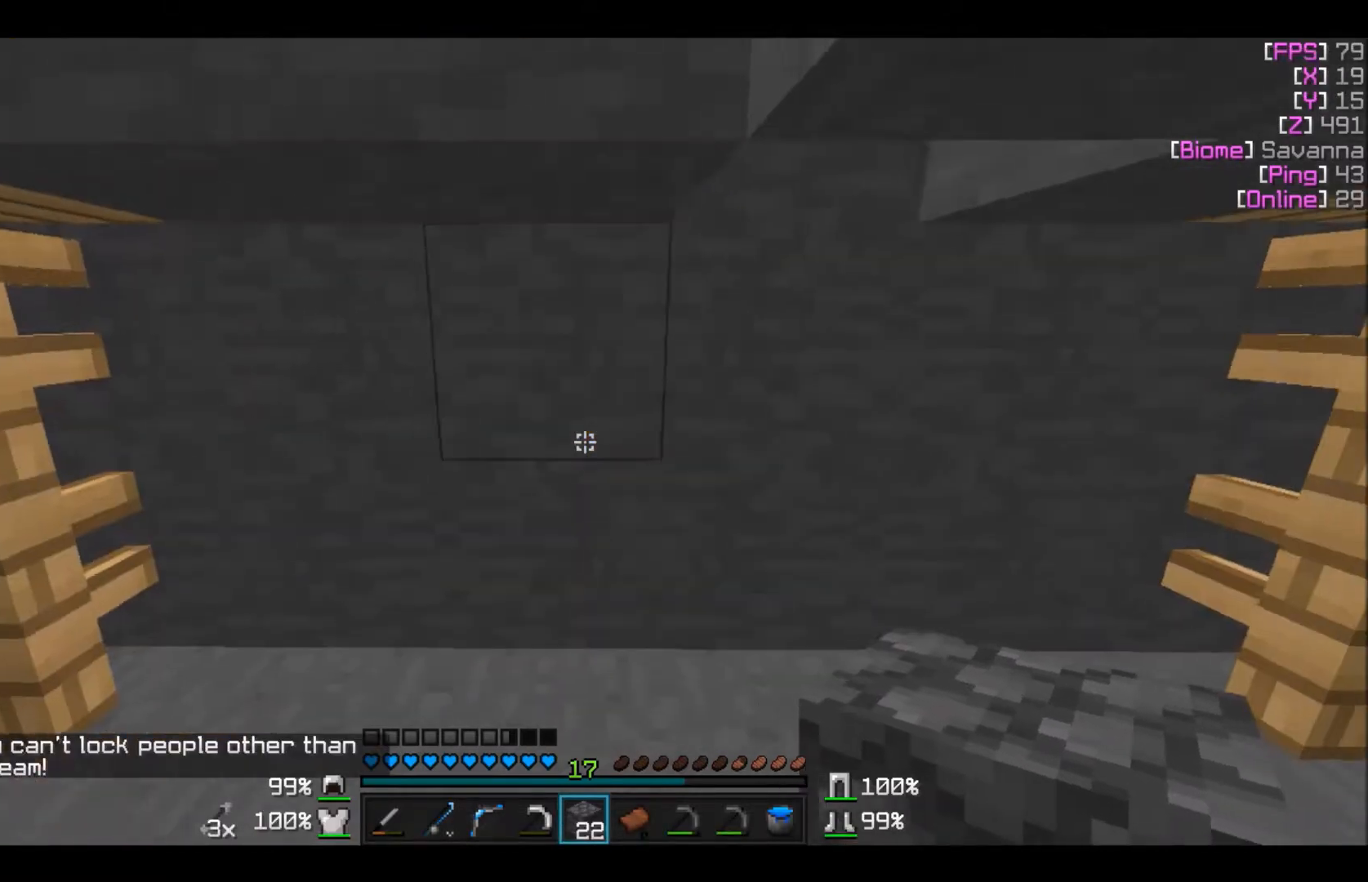
{"keys": [], "mouse": [], "events": [[267, "w", "down"], [367, "w", "up"]]}
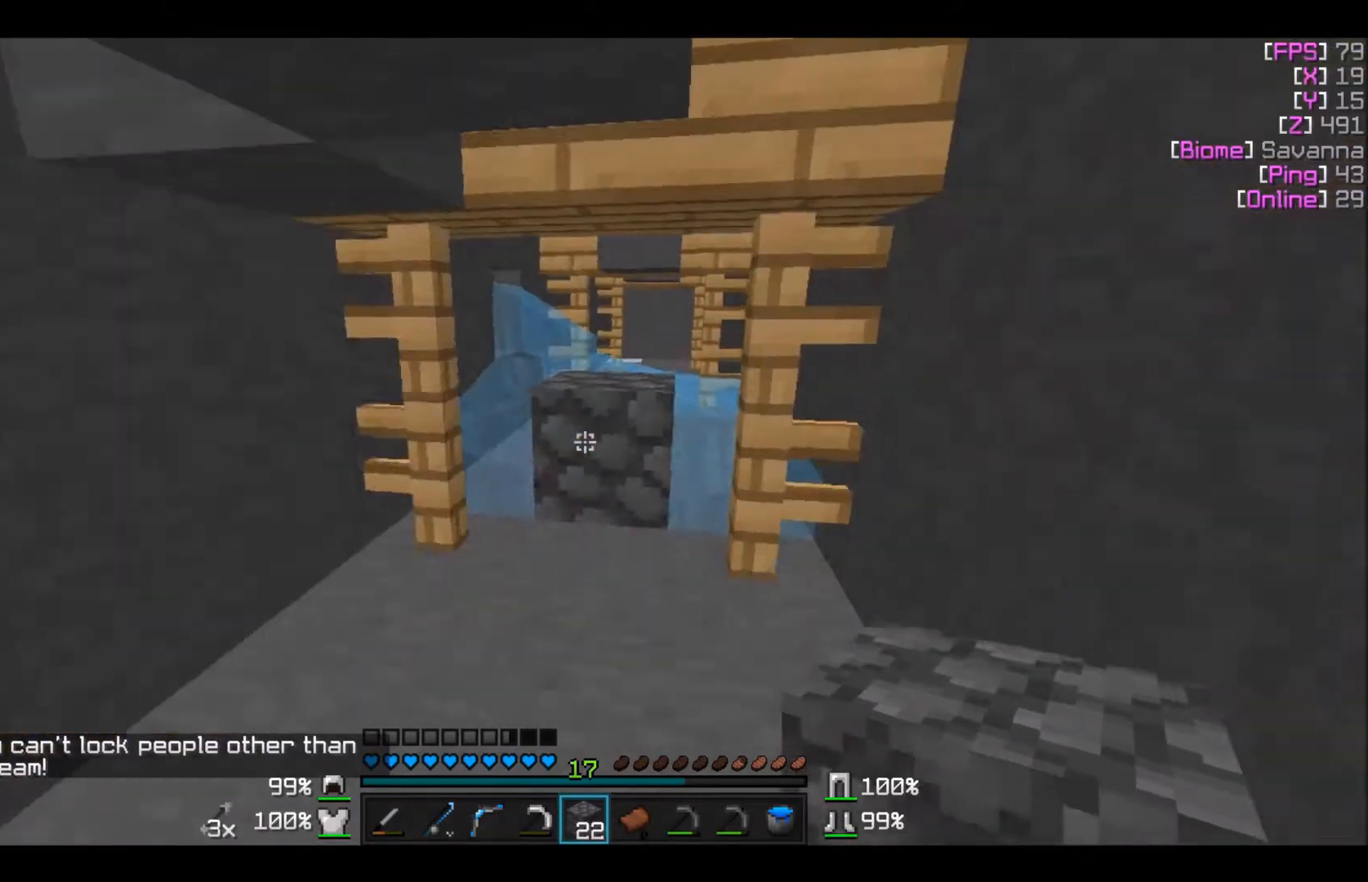
{"keys": [], "mouse": ["left"], "events": [[167, "mouse_left", "down"]]}
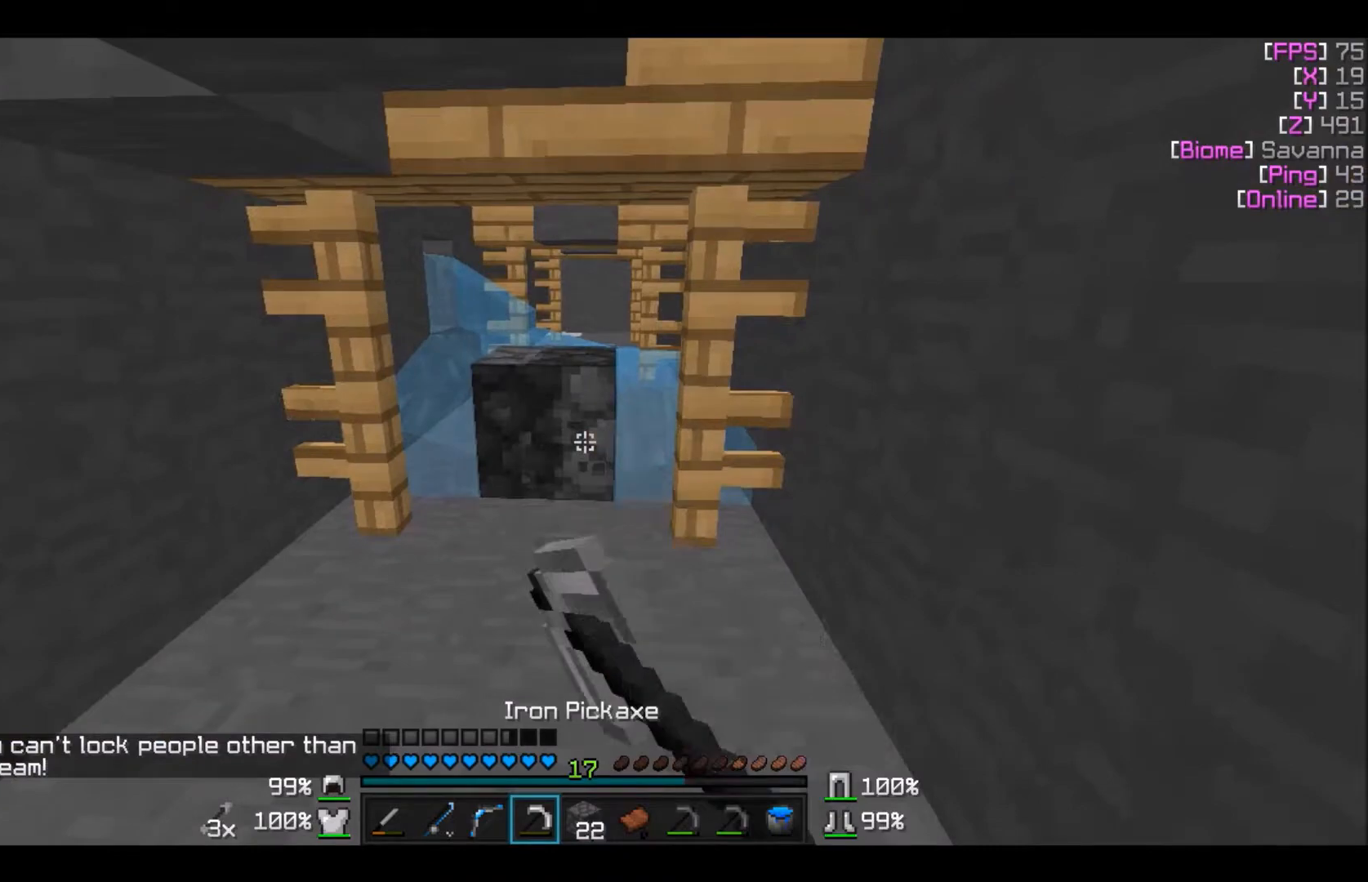
{"keys": ["w"], "mouse": [], "events": [[133, "w", "down"], [433, "mouse_left", "up"]]}
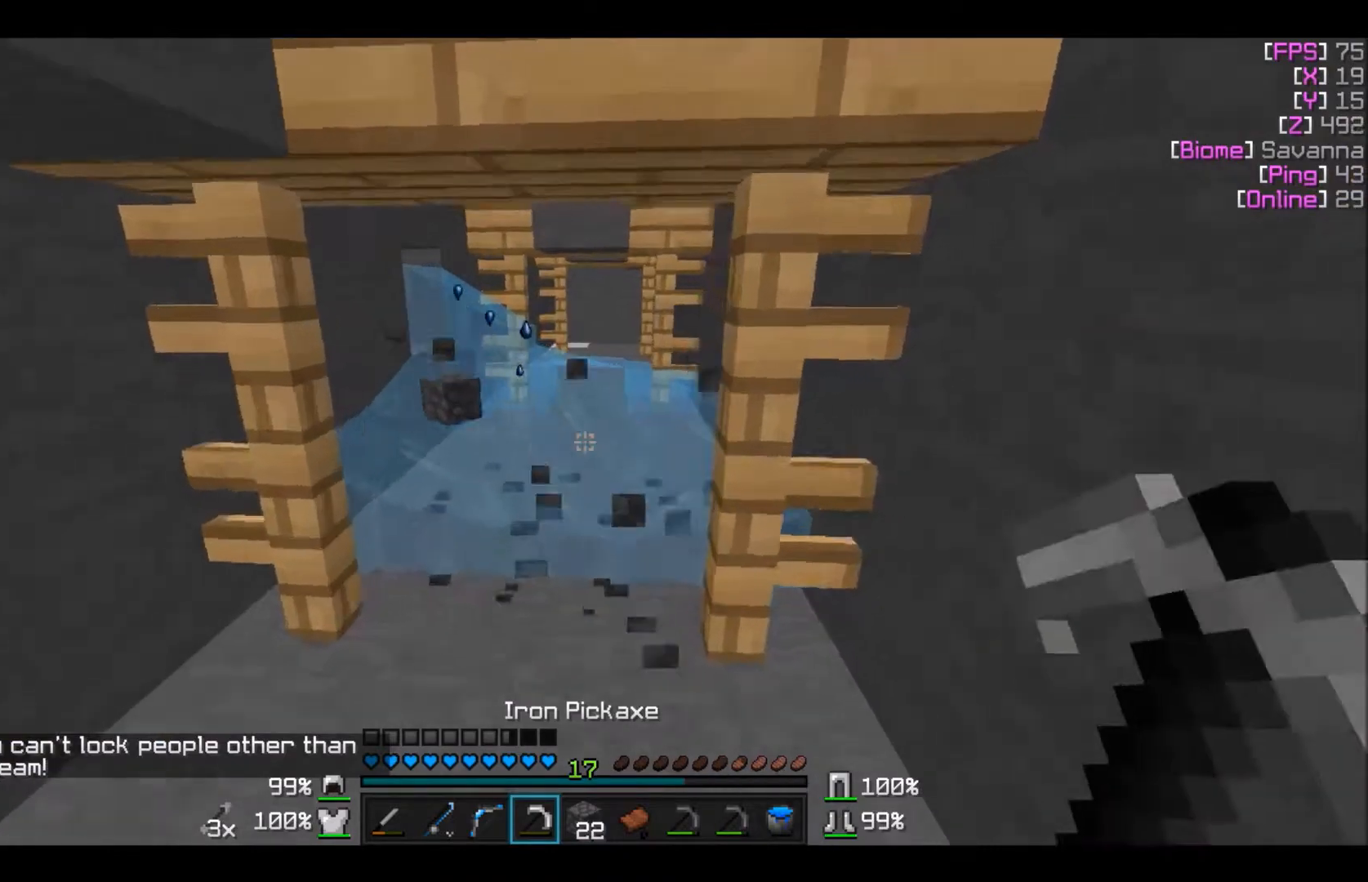
{"keys": ["w"], "mouse": [], "events": []}
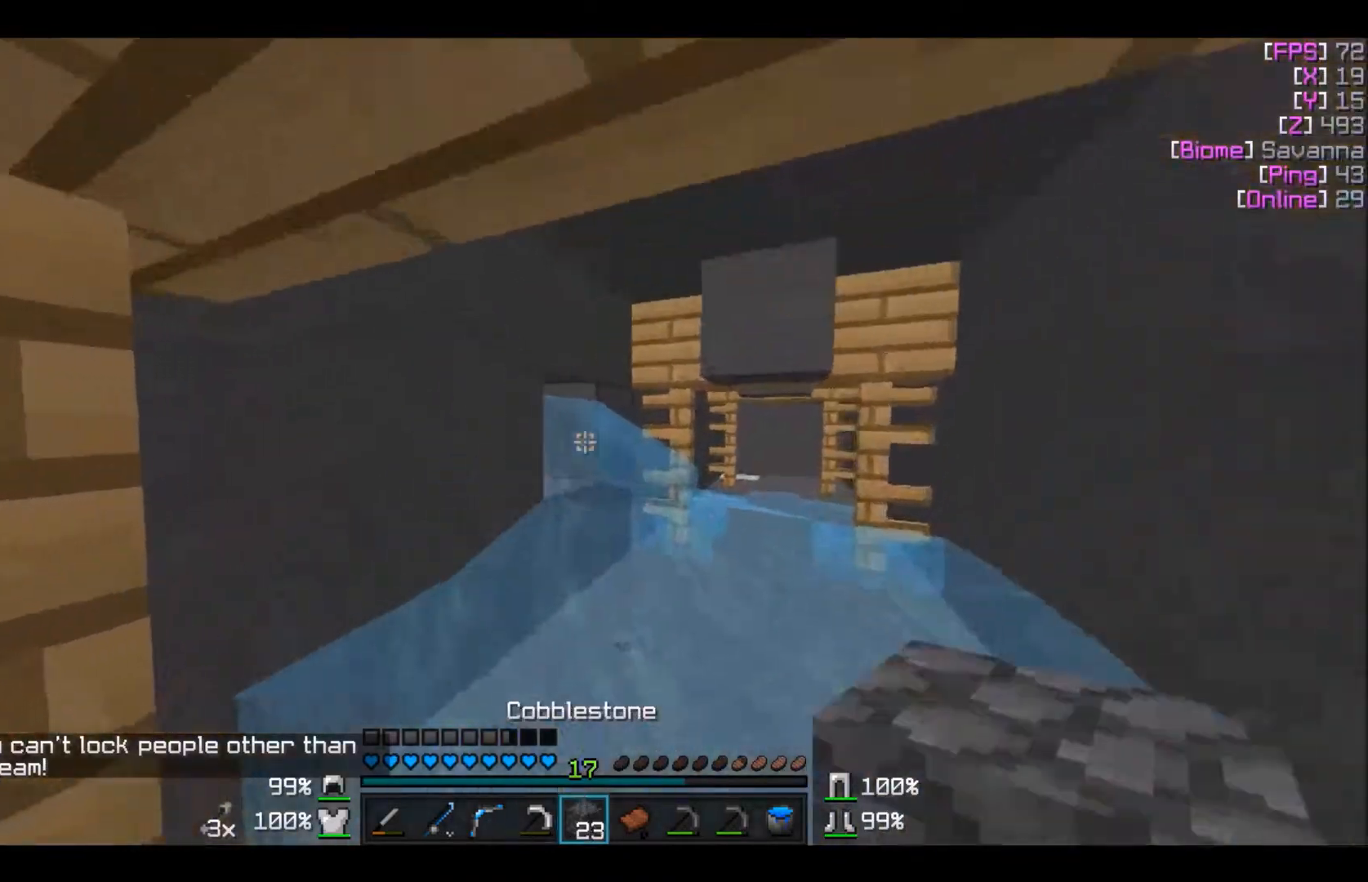
{"keys": ["d", "w"], "mouse": [], "events": [[66, "d", "down"], [233, "mouse_right", "down"], [333, "mouse_right", "up"]]}
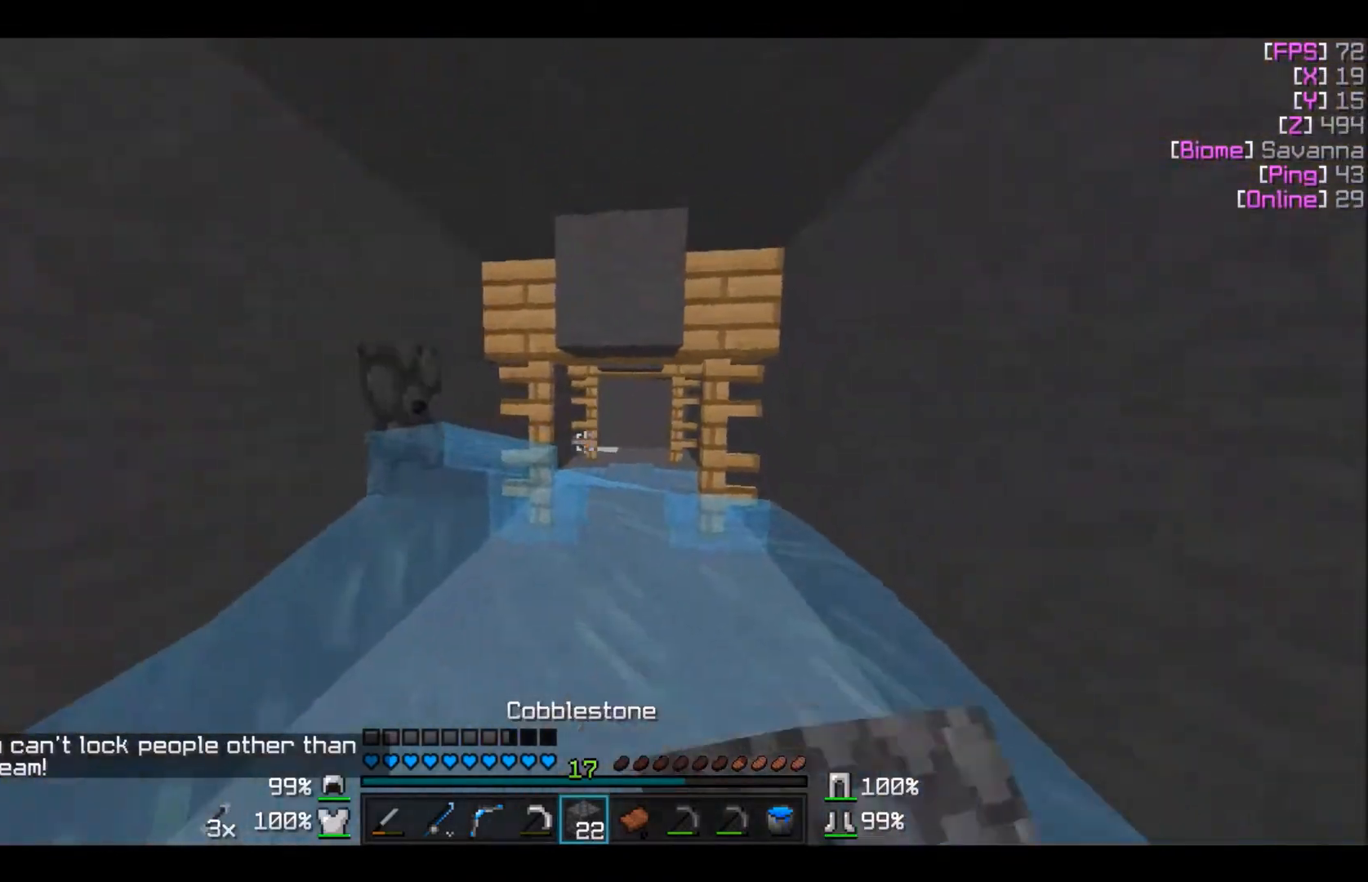
{"keys": ["w"], "mouse": ["left"], "events": [[67, "d", "up"], [301, "mouse_left", "down"]]}
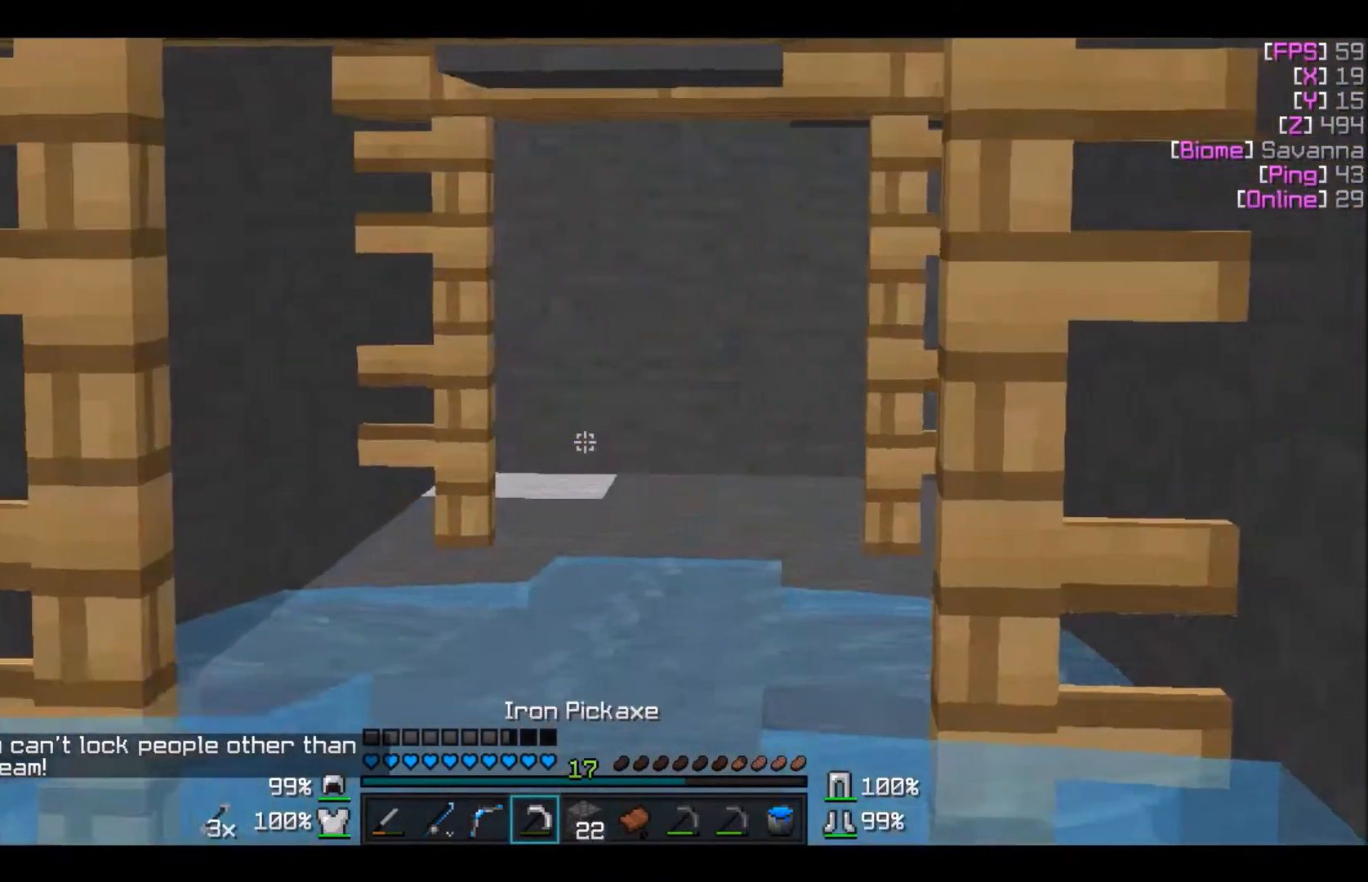
{"keys": ["w"], "mouse": [], "events": [[500, "mouse_left", "up"]]}
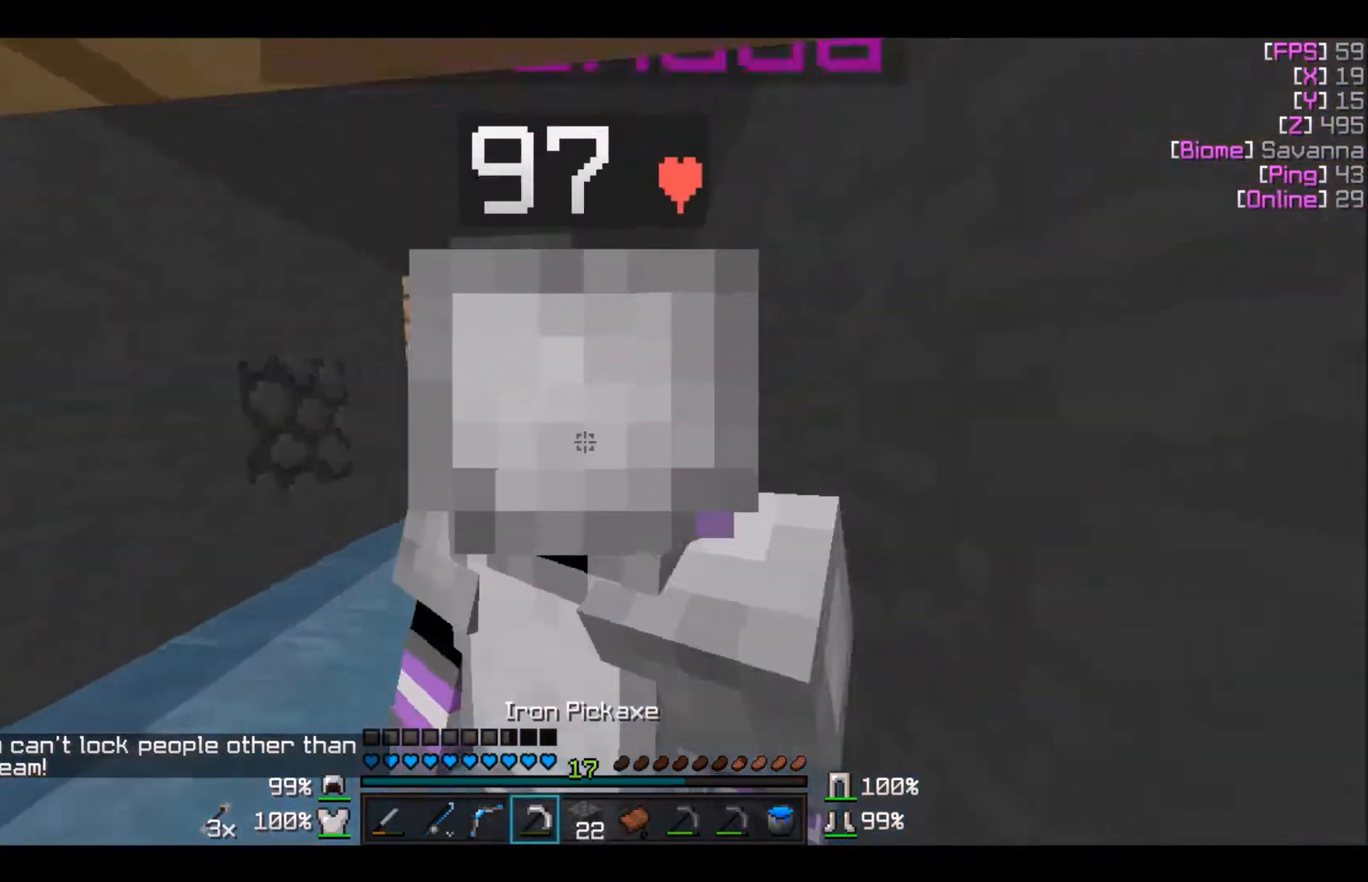
{"keys": ["w"], "mouse": [], "events": []}
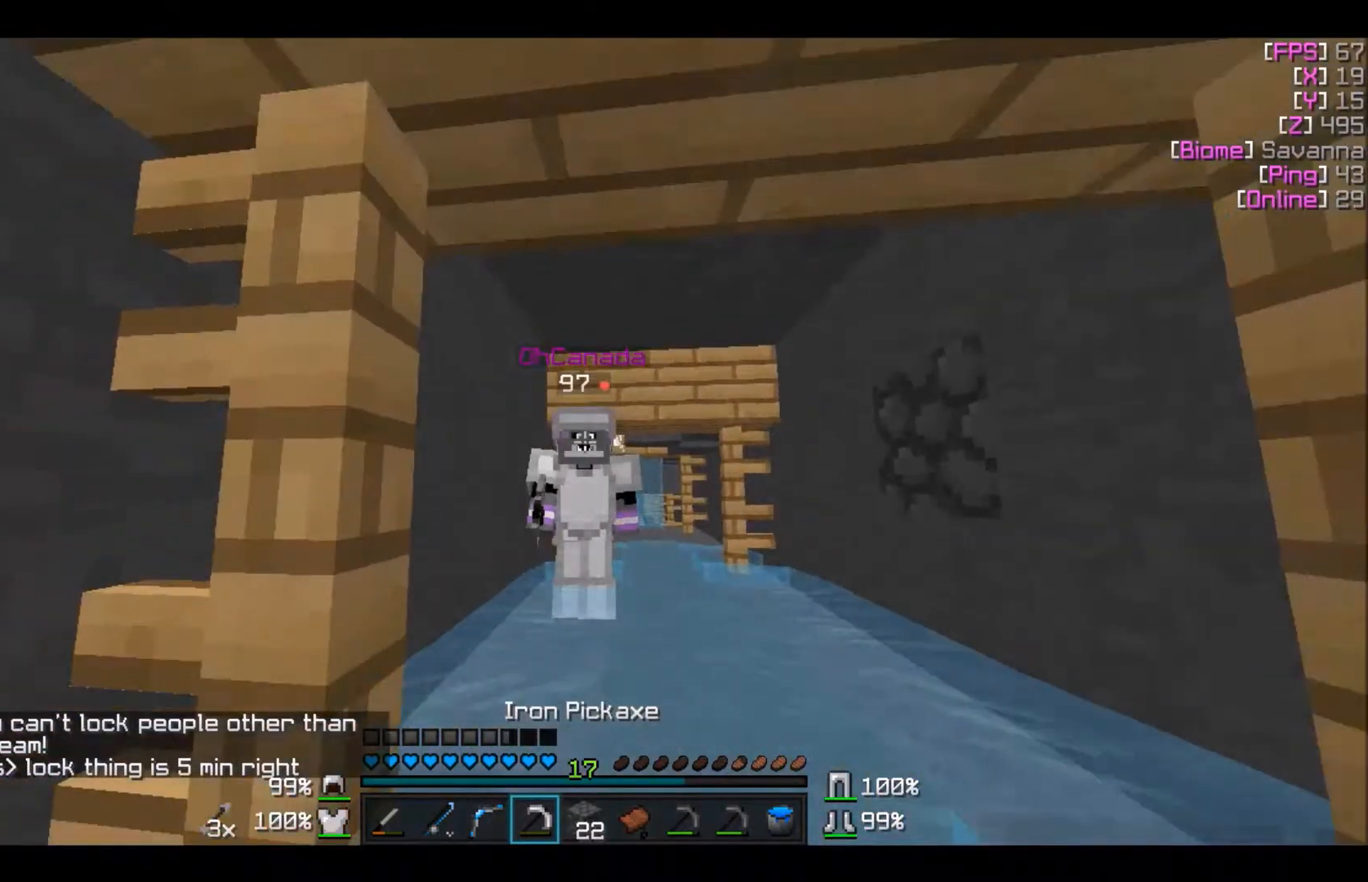
{"keys": ["a", "w"], "mouse": [], "events": [[467, "a", "down"]]}
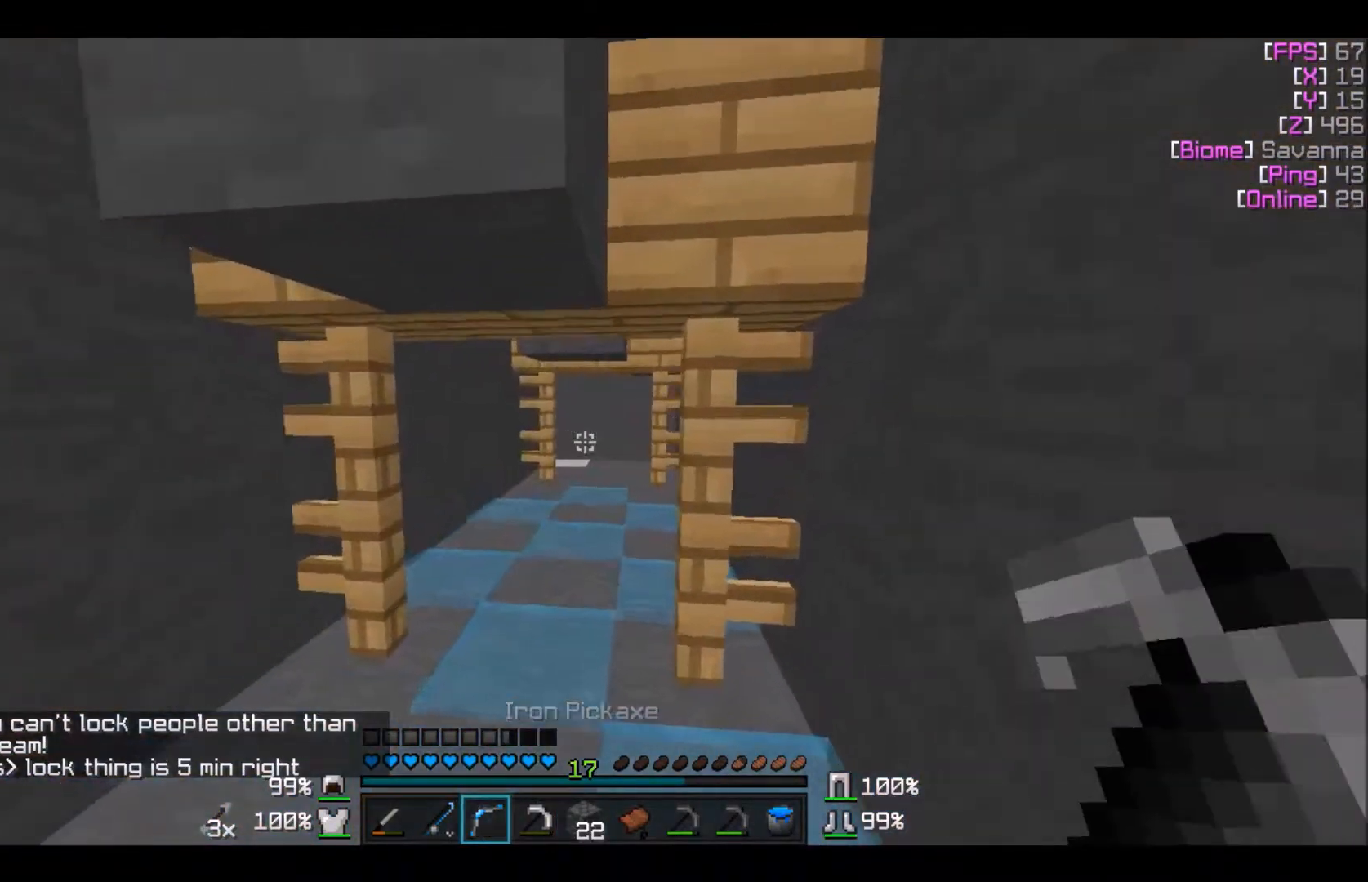
{"keys": ["w"], "mouse": [], "events": [[100, "a", "up"]]}
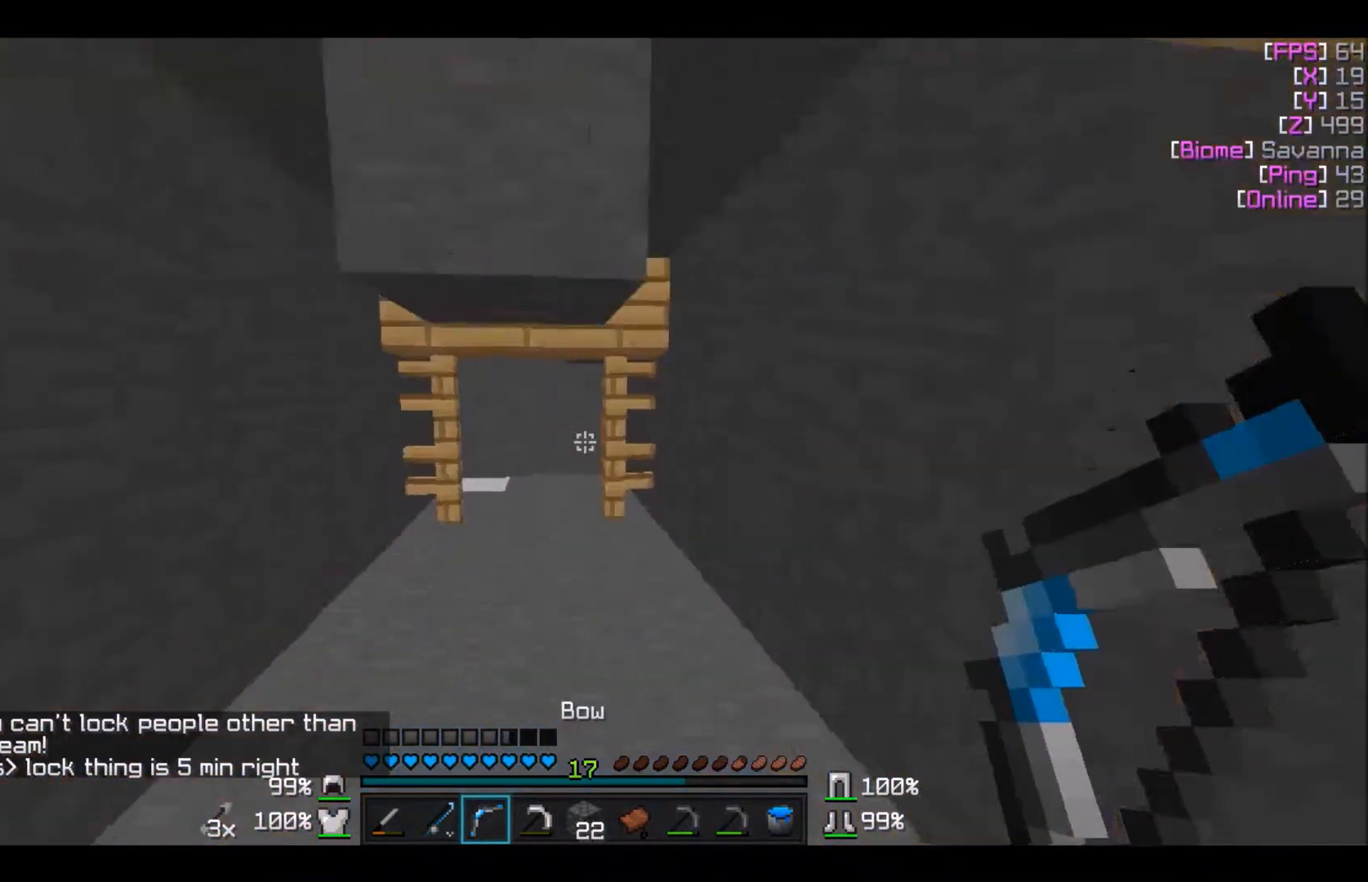
{"keys": ["w"], "mouse": [], "events": []}
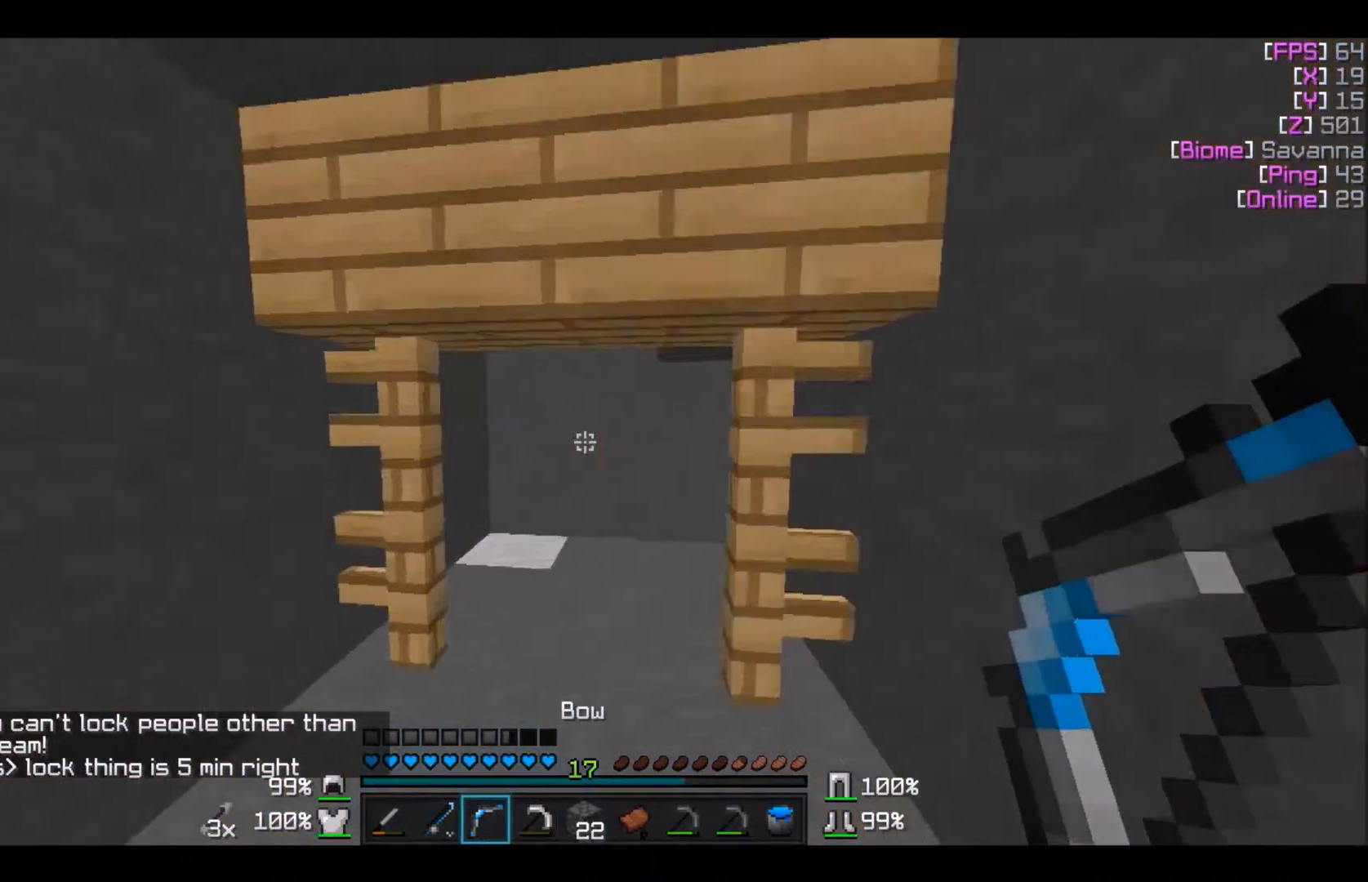
{"keys": ["d", "w"], "mouse": ["left"], "events": [[67, "mouse_left", "down"], [500, "d", "down"]]}
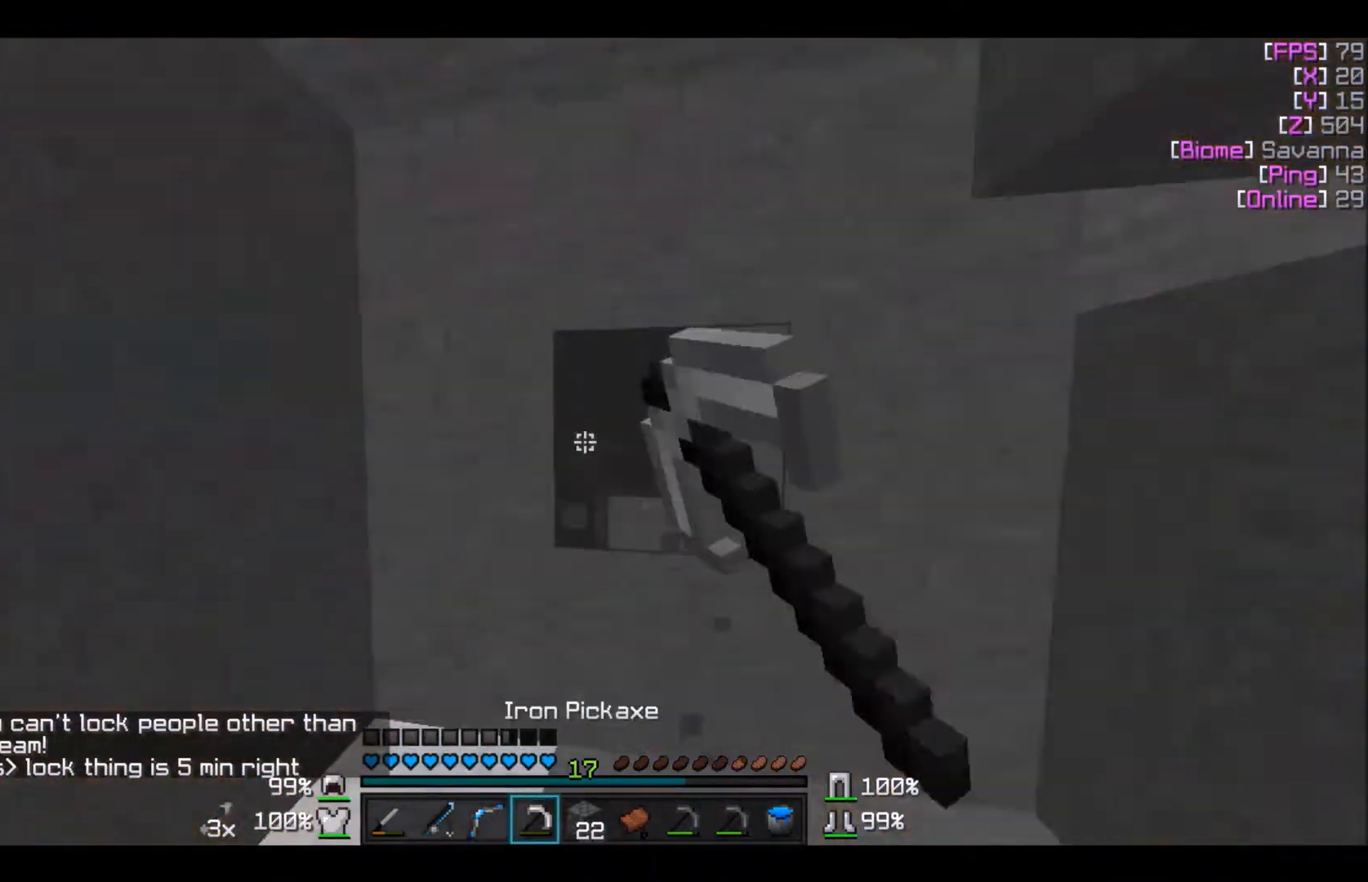
{"keys": [], "mouse": [], "events": [[267, "d", "up"], [267, "w", "up"], [301, "mouse_left", "up"]]}
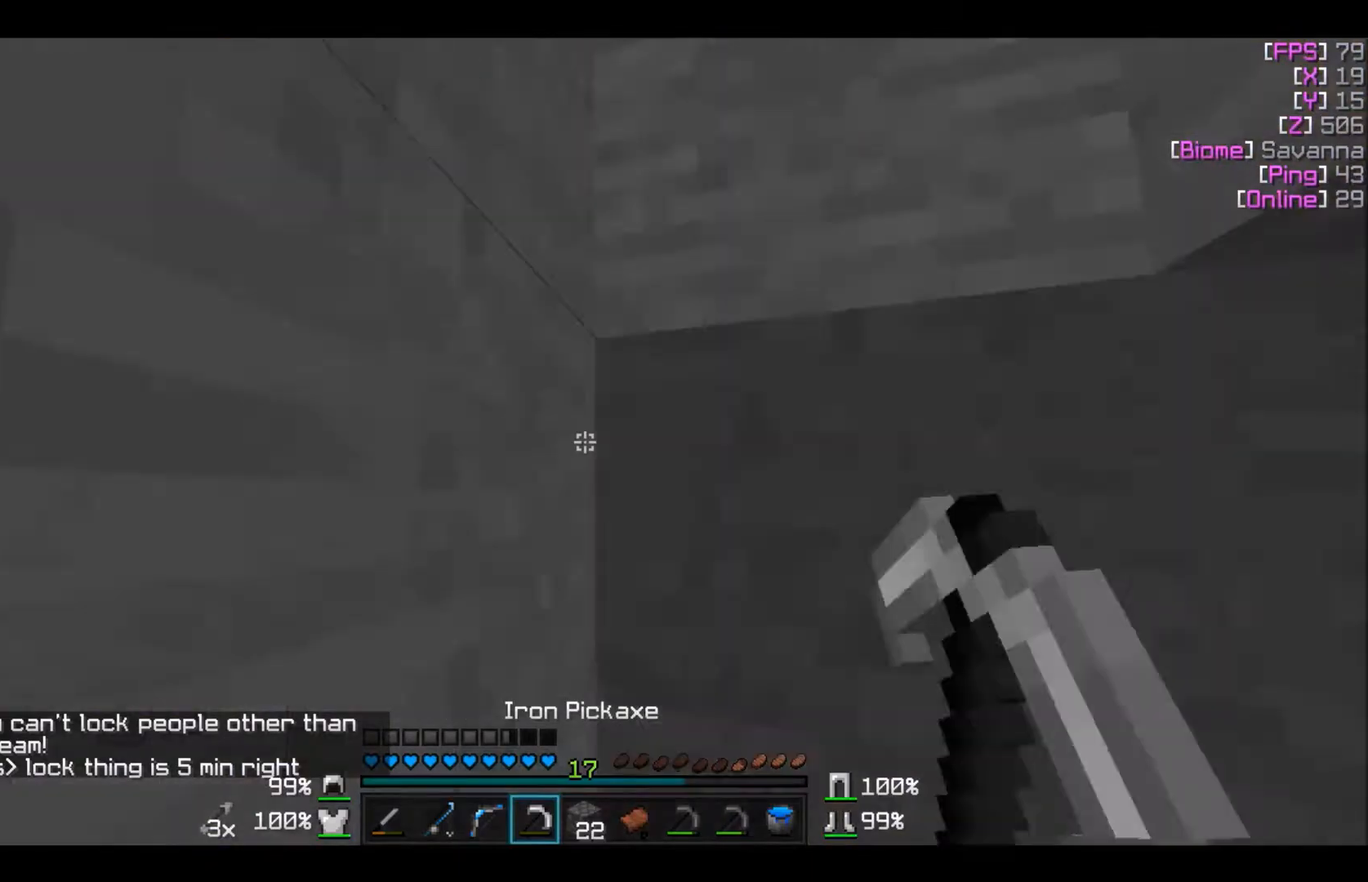
{"keys": [], "mouse": ["left"], "events": [[67, "mouse_left", "down"]]}
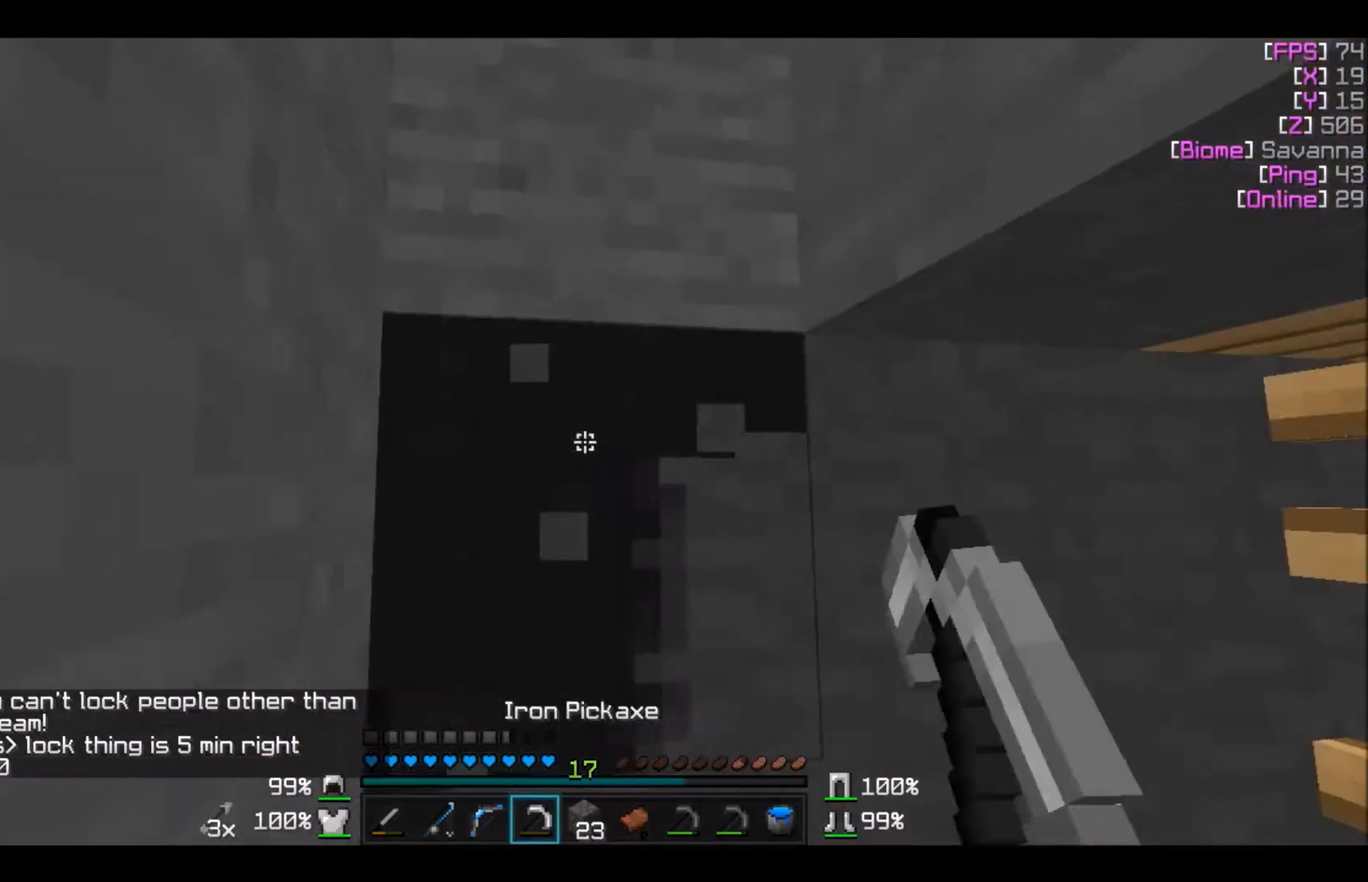
{"keys": [], "mouse": [], "events": [[234, "mouse_left", "up"]]}
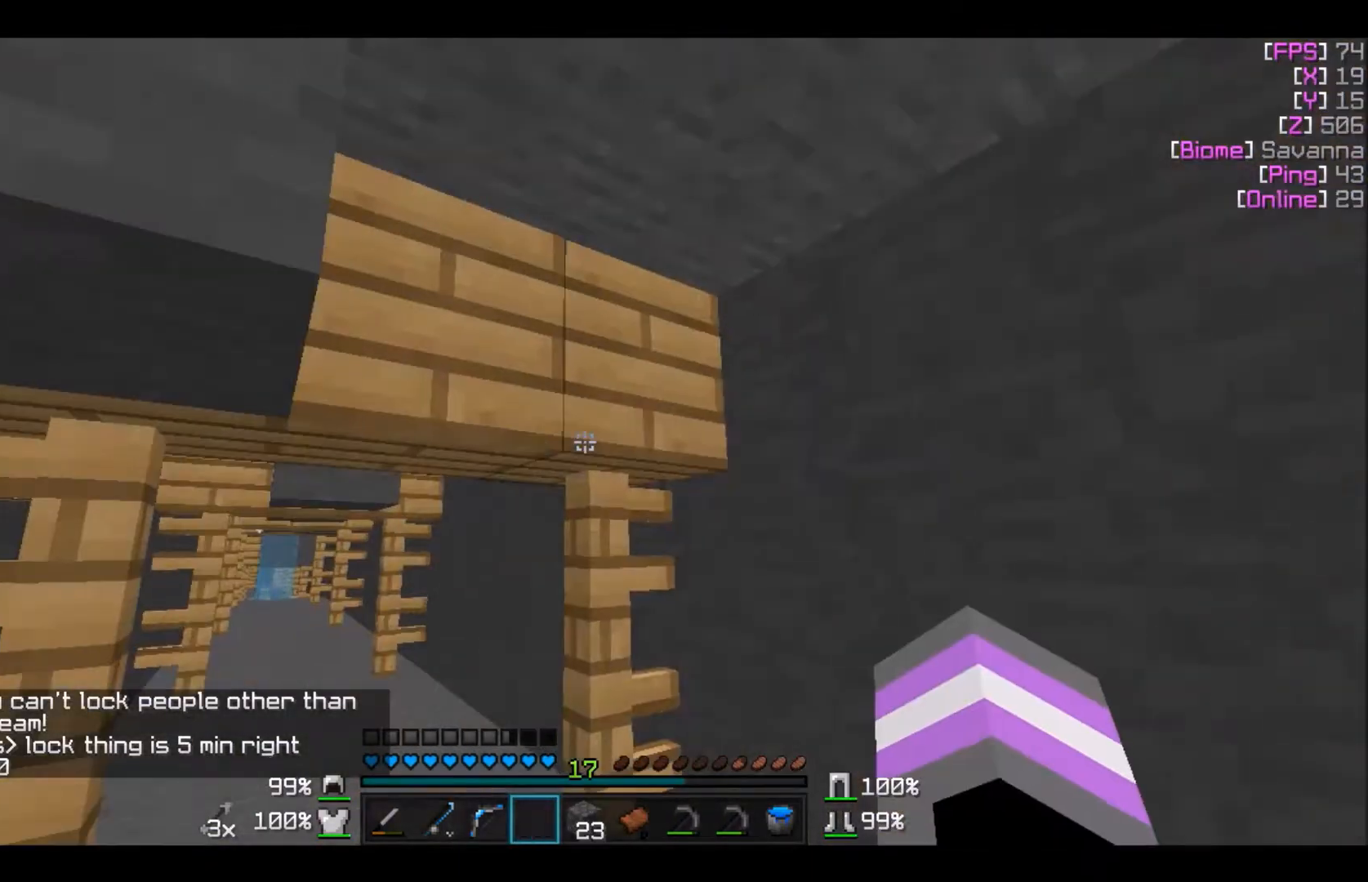
{"keys": [], "mouse": [], "events": []}